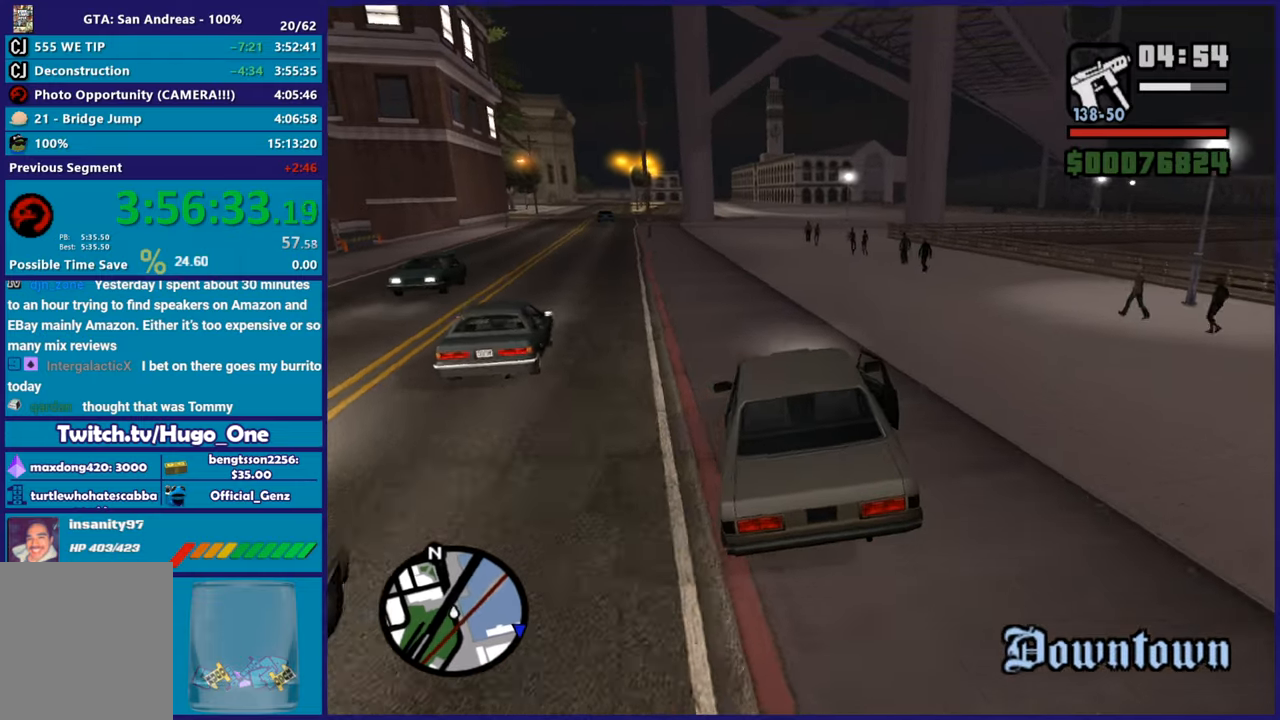
Gameplay with a controller (Xbox layout); each line is a JSON object with the inputs held at the frame after it. "button_events" lists button changes between this image and that frame as [ms after this image, input, new state], when the widget could be followed in between (sticks are given only as held states).
{"buttons": ["R2"], "left_stick": "center", "right_stick": "center", "button_events": []}
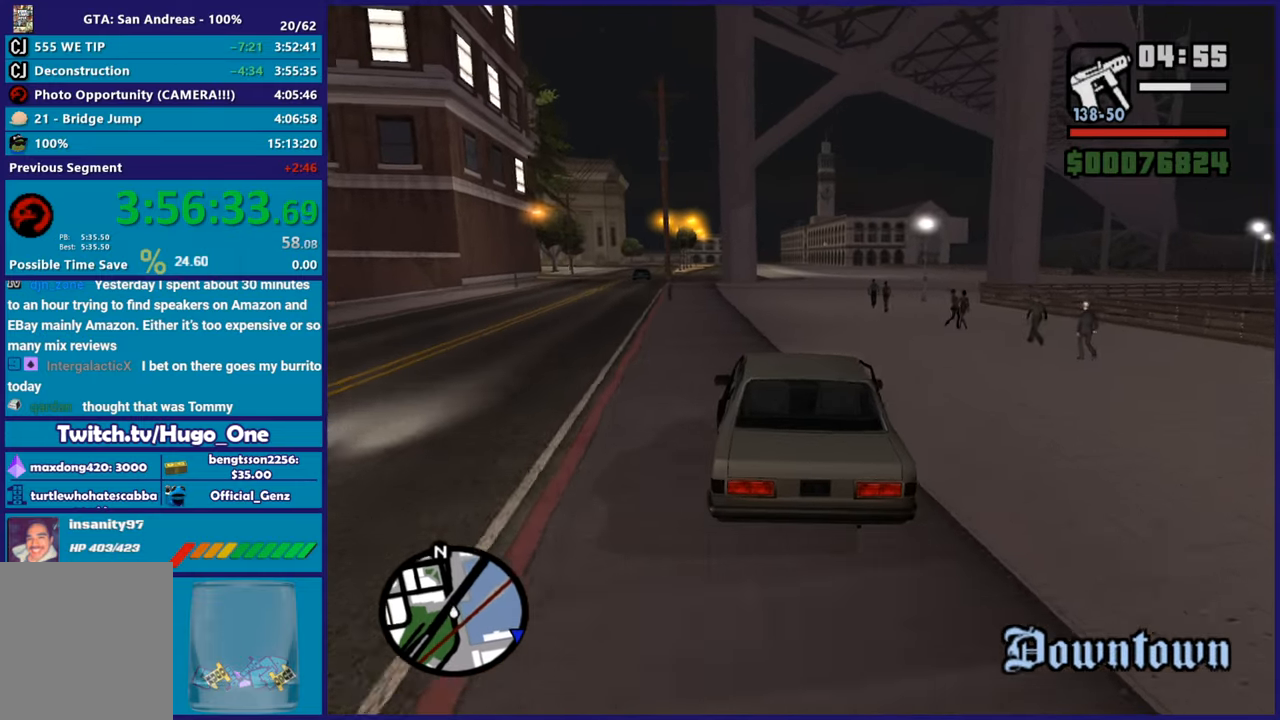
{"buttons": ["R2"], "left_stick": "right", "right_stick": "down-right", "button_events": []}
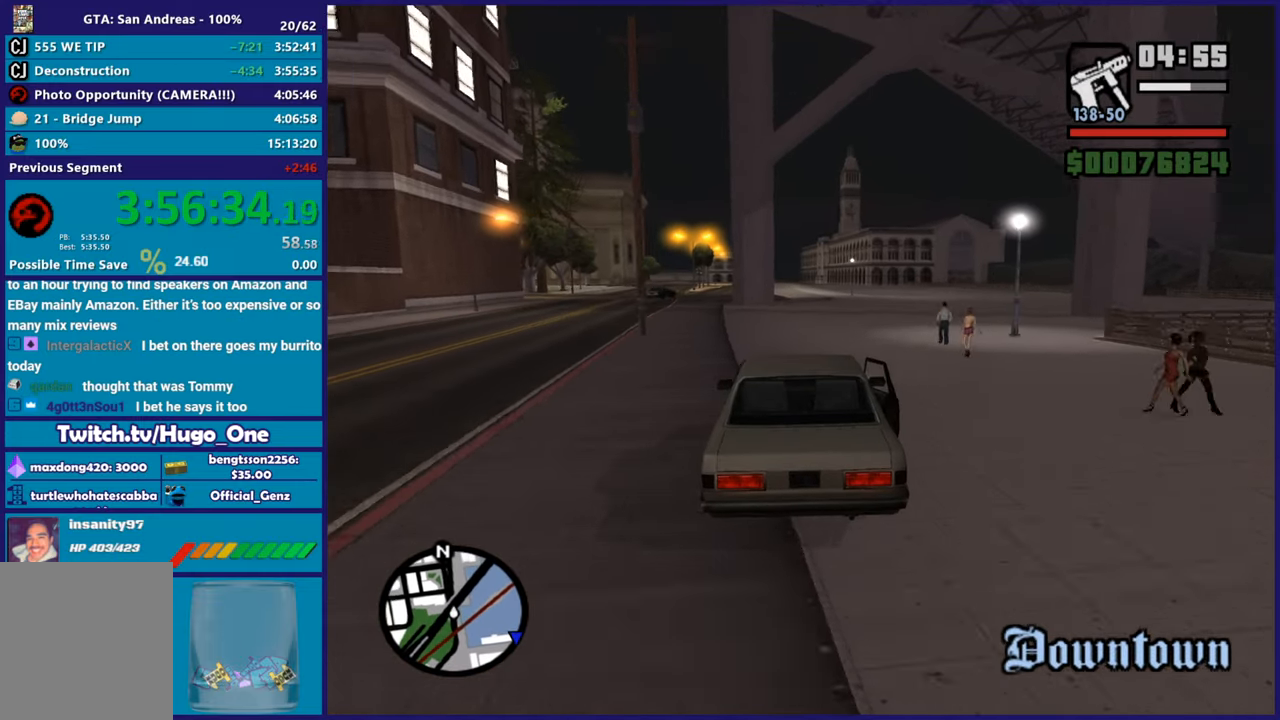
{"buttons": ["R2"], "left_stick": "right", "right_stick": "down-right", "button_events": []}
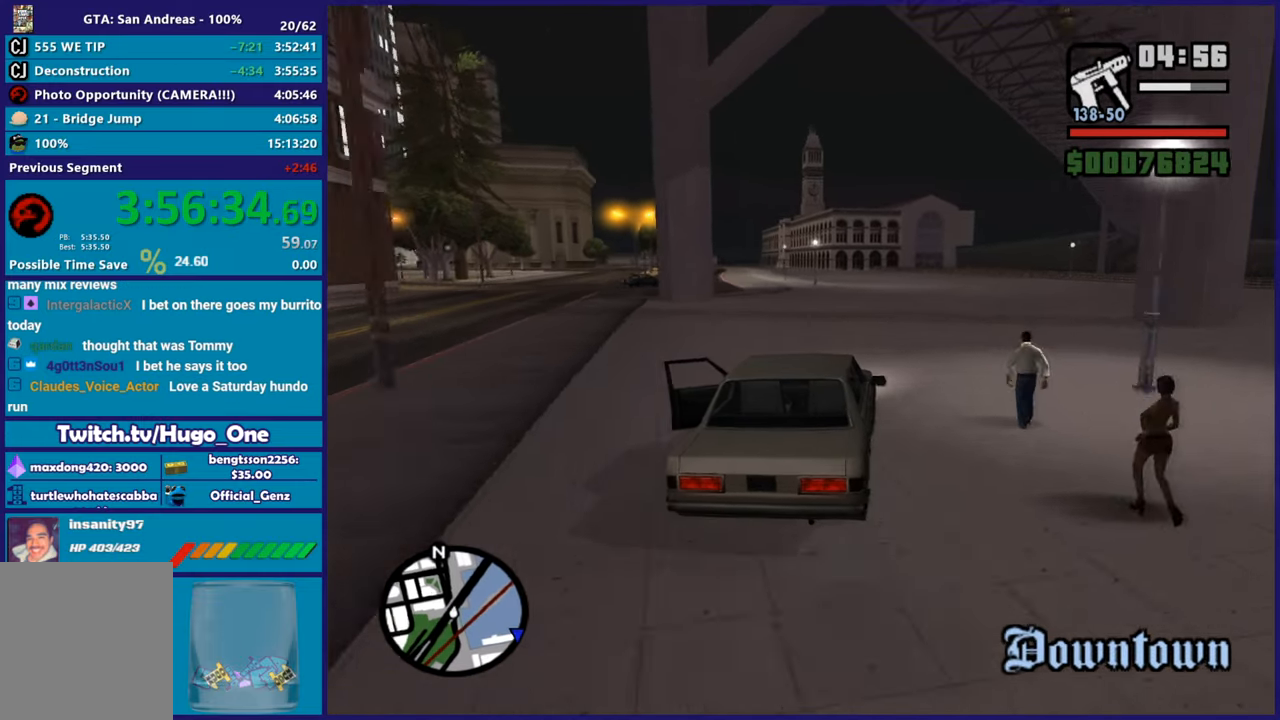
{"buttons": ["R2"], "left_stick": "right", "right_stick": "right", "button_events": [[17, "R2", "up"], [400, "R2", "down"]]}
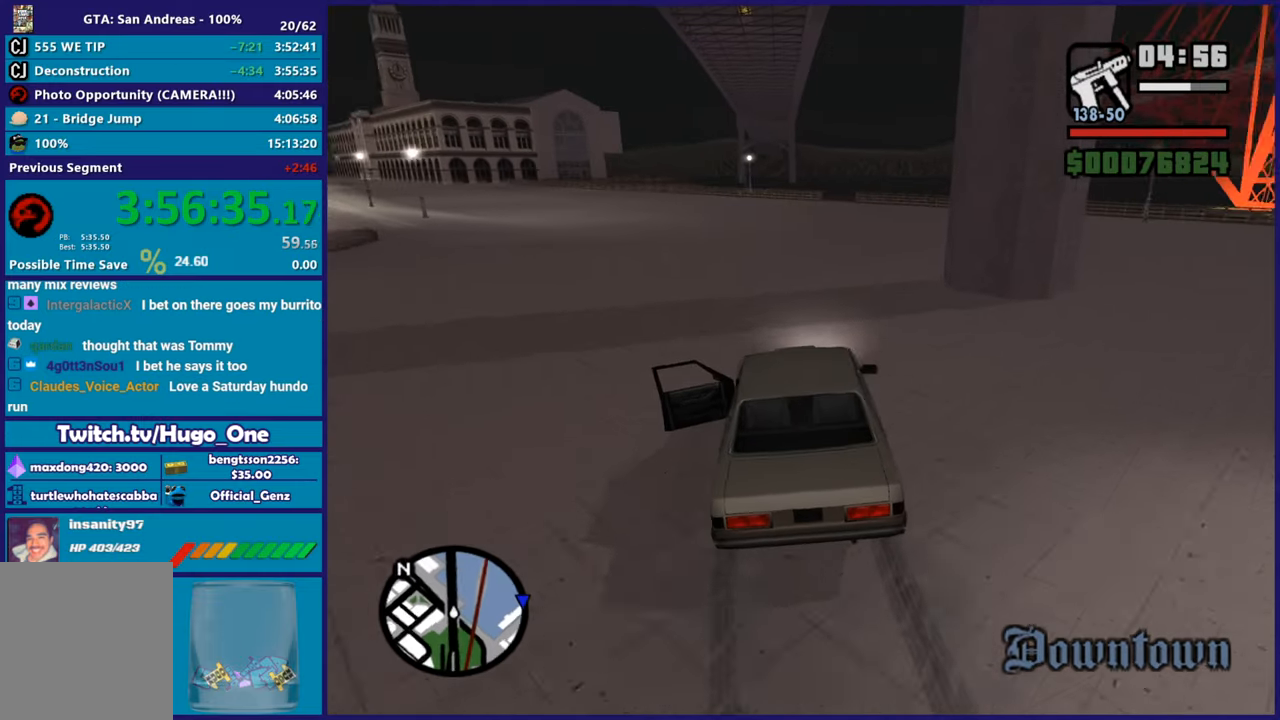
{"buttons": [], "left_stick": "right", "right_stick": "down-right", "button_events": [[317, "R2", "up"]]}
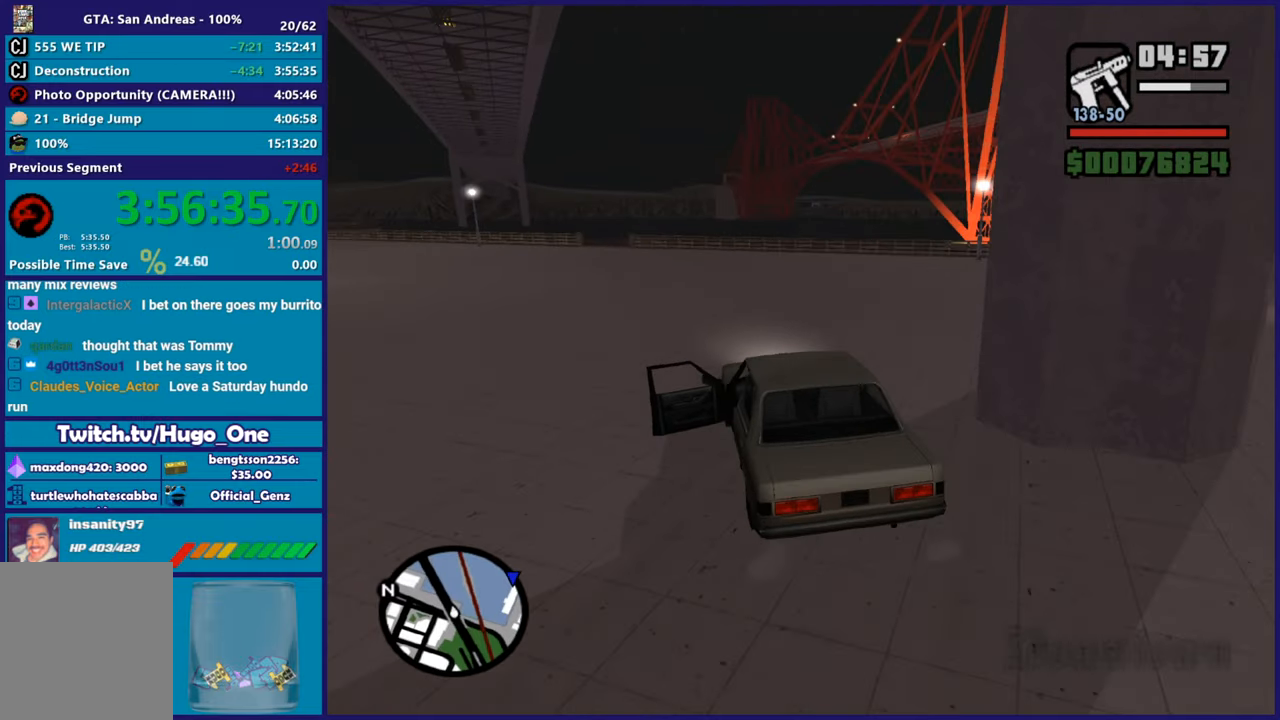
{"buttons": [], "left_stick": "right", "right_stick": "down-right", "button_events": []}
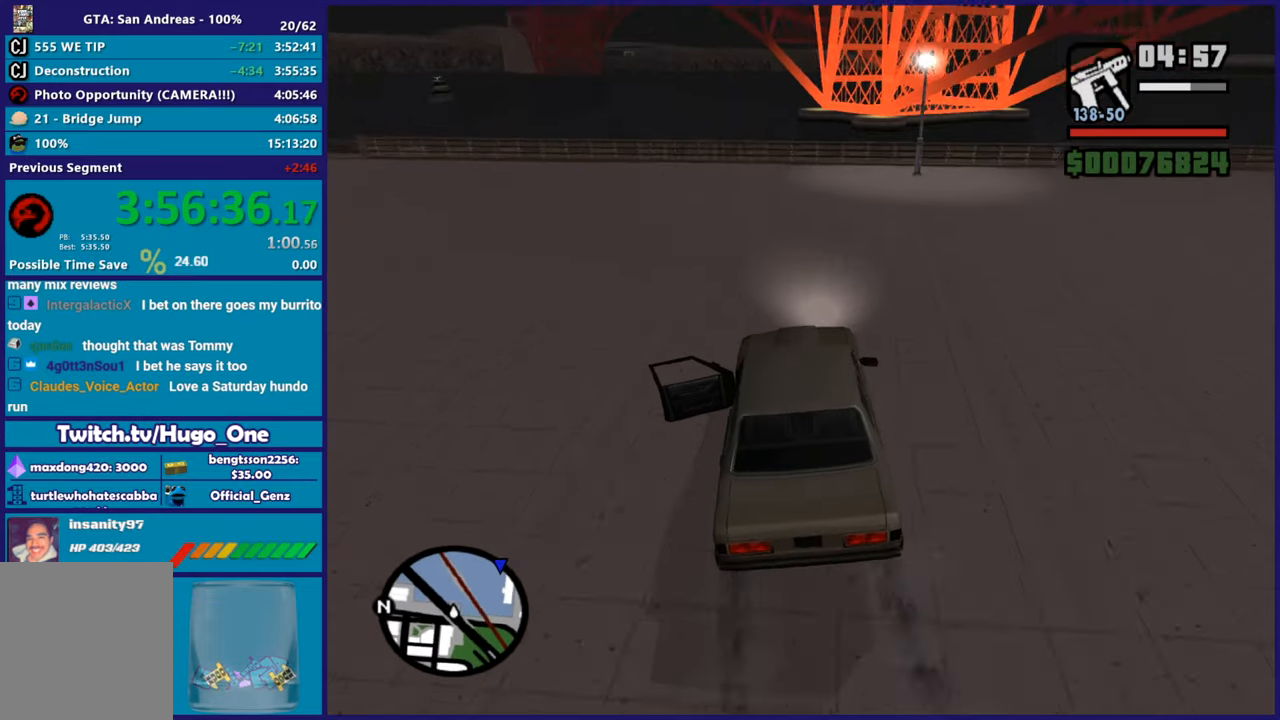
{"buttons": [], "left_stick": "right", "right_stick": "down-left", "button_events": []}
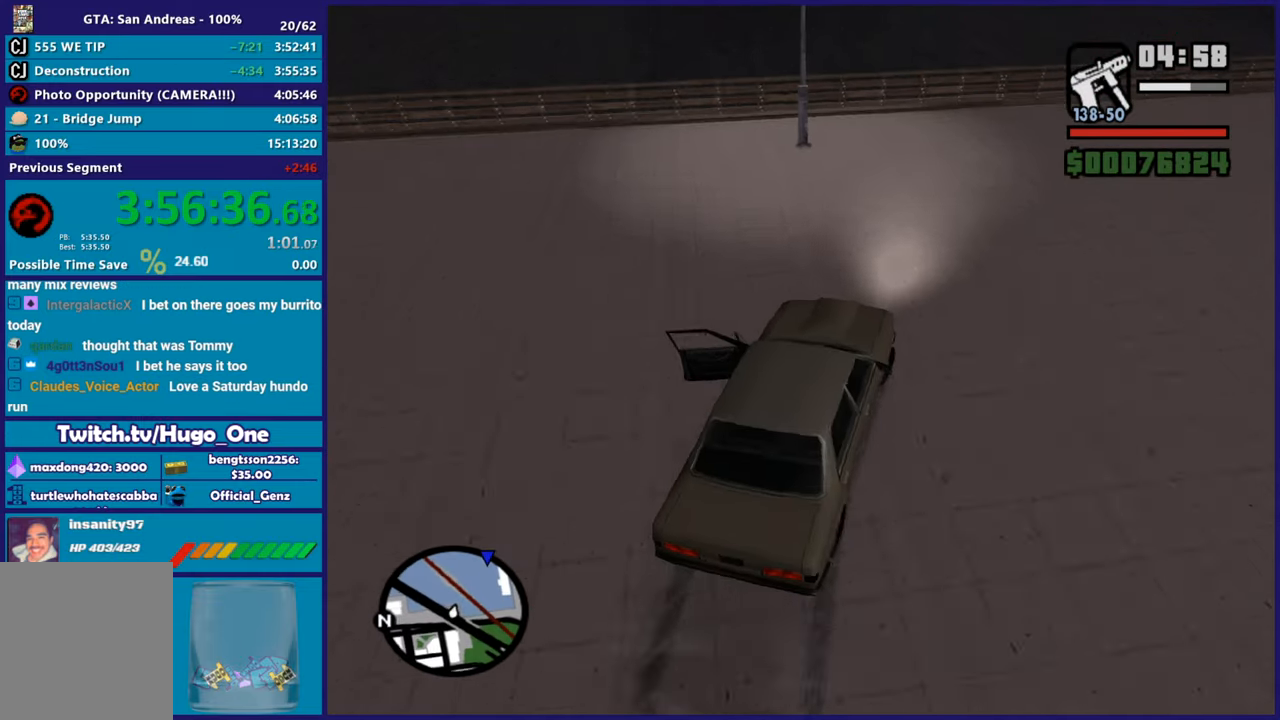
{"buttons": ["L2"], "left_stick": "down-right", "right_stick": "down-left", "button_events": [[250, "L2", "down"]]}
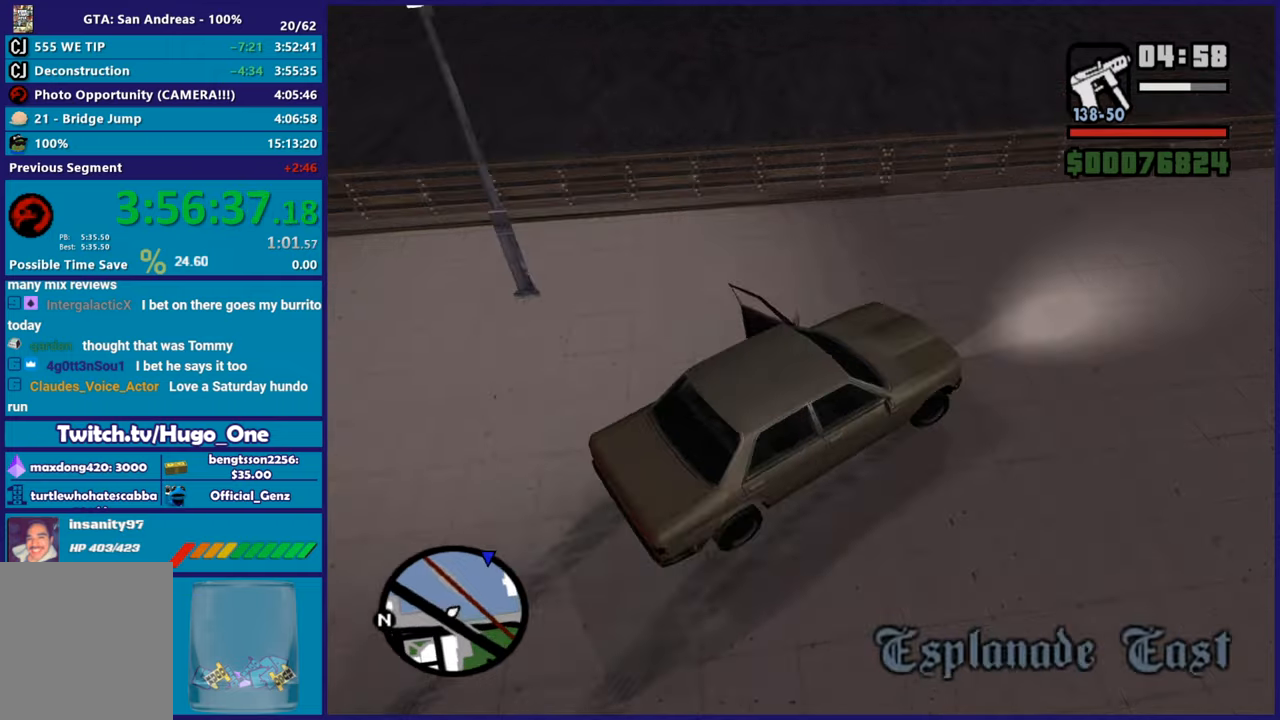
{"buttons": ["L2"], "left_stick": "down", "right_stick": "down-left", "button_events": []}
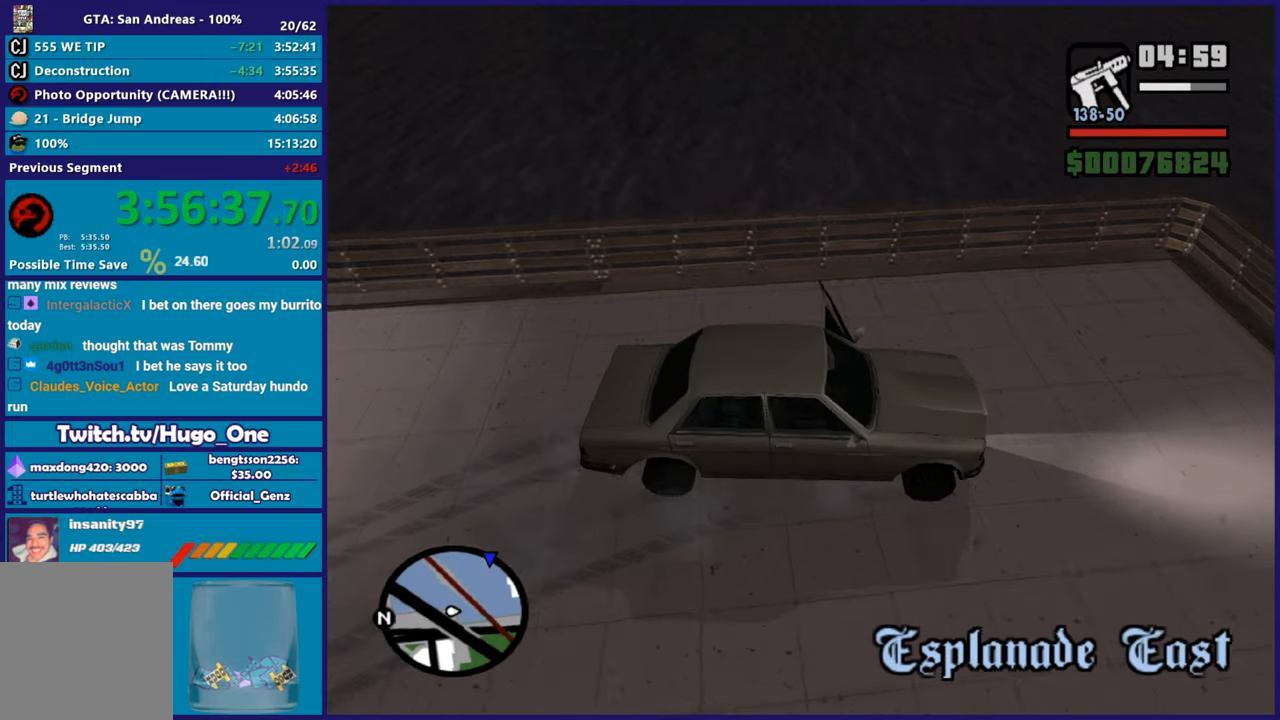
{"buttons": ["L2"], "left_stick": "center", "right_stick": "center", "button_events": [[317, "Y", "down"], [467, "Y", "up"]]}
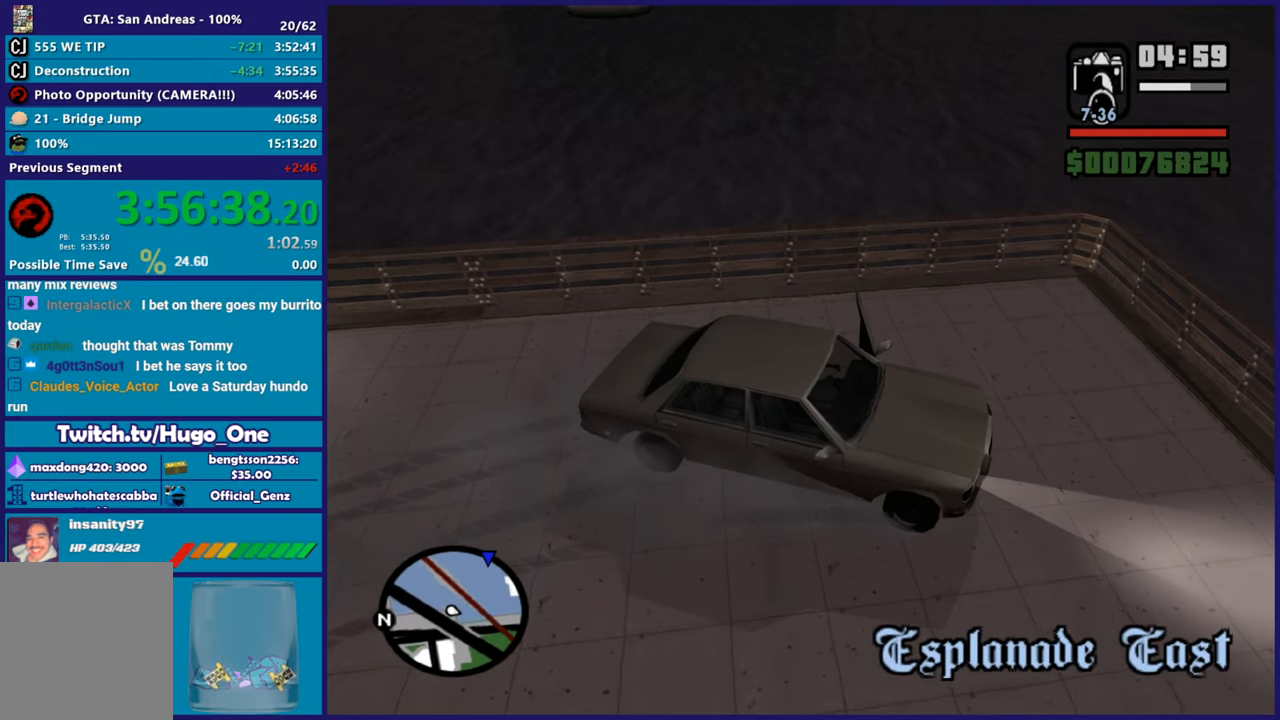
{"buttons": [], "left_stick": "up", "right_stick": "left", "button_events": [[33, "Y", "down"], [66, "L2", "up"], [150, "Y", "up"]]}
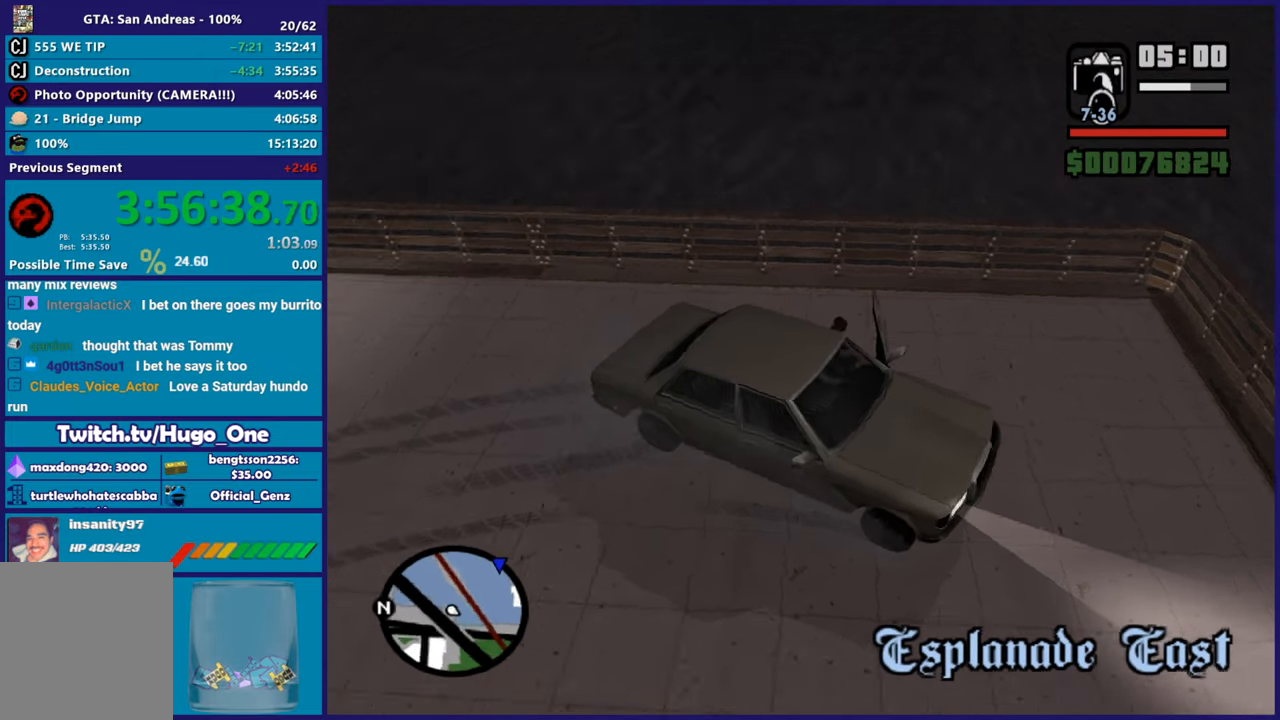
{"buttons": [], "left_stick": "up", "right_stick": "center", "button_events": [[217, "A", "down"], [317, "A", "up"], [400, "A", "down"], [501, "A", "up"]]}
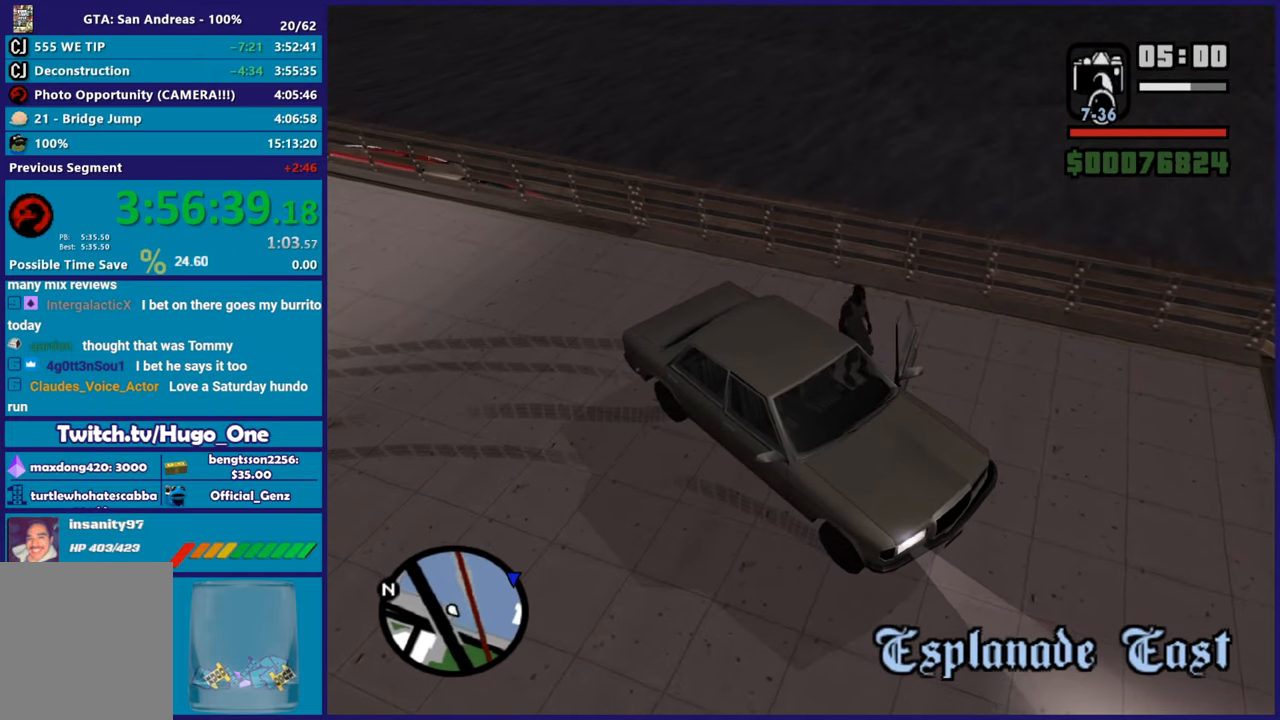
{"buttons": [], "left_stick": "up", "right_stick": "center", "button_events": [[83, "A", "down"], [200, "A", "up"], [250, "A", "down"], [350, "X", "down"], [417, "A", "up"], [467, "X", "up"]]}
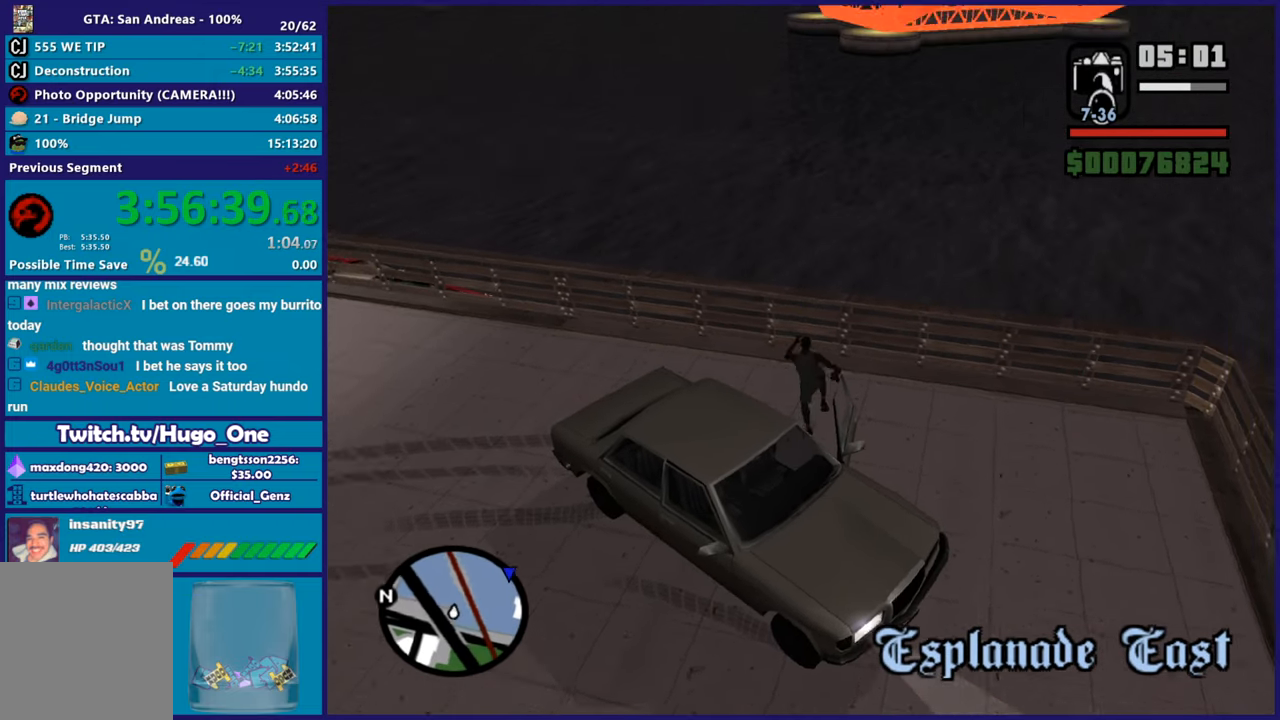
{"buttons": [], "left_stick": "up", "right_stick": "down-left", "button_events": [[17, "X", "down"], [167, "X", "up"], [234, "X", "down"], [350, "X", "up"]]}
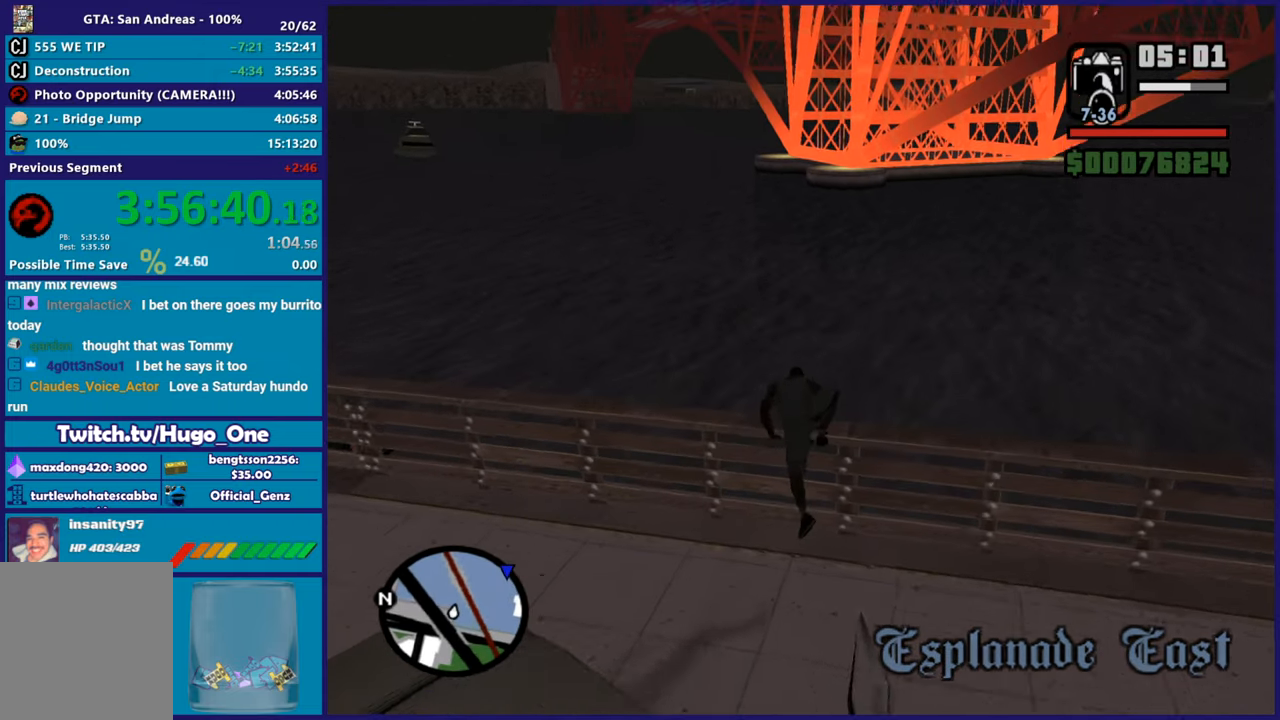
{"buttons": ["A"], "left_stick": "up", "right_stick": "center", "button_events": [[284, "A", "down"], [417, "A", "up"], [467, "A", "down"]]}
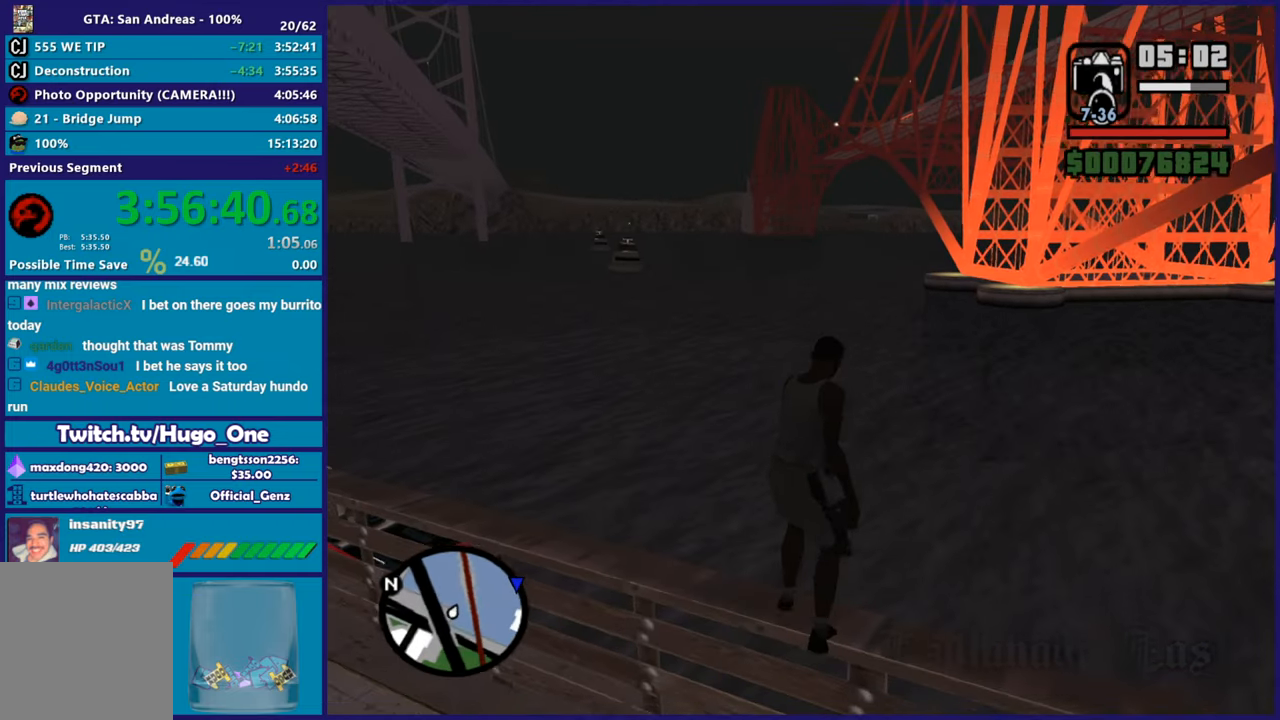
{"buttons": [], "left_stick": "up", "right_stick": "center", "button_events": [[201, "A", "up"], [317, "A", "down"], [417, "A", "up"]]}
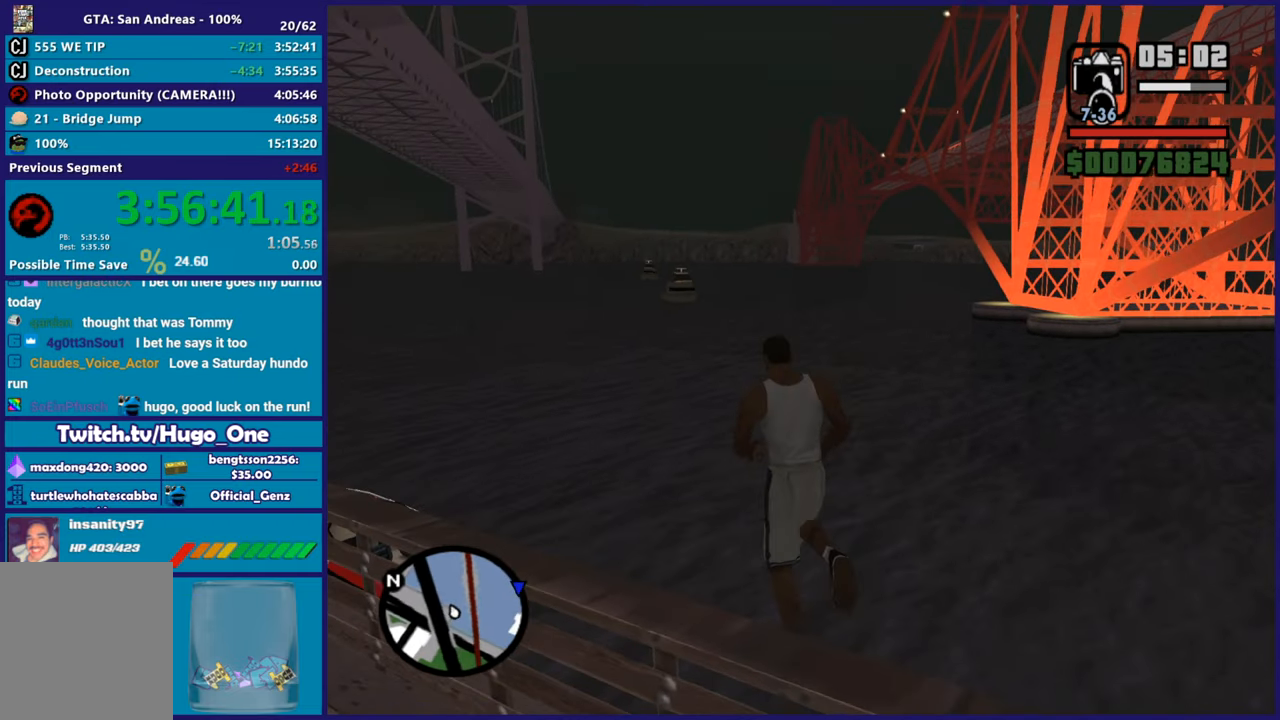
{"buttons": [], "left_stick": "up", "right_stick": "center", "button_events": [[284, "A", "down"], [434, "A", "up"]]}
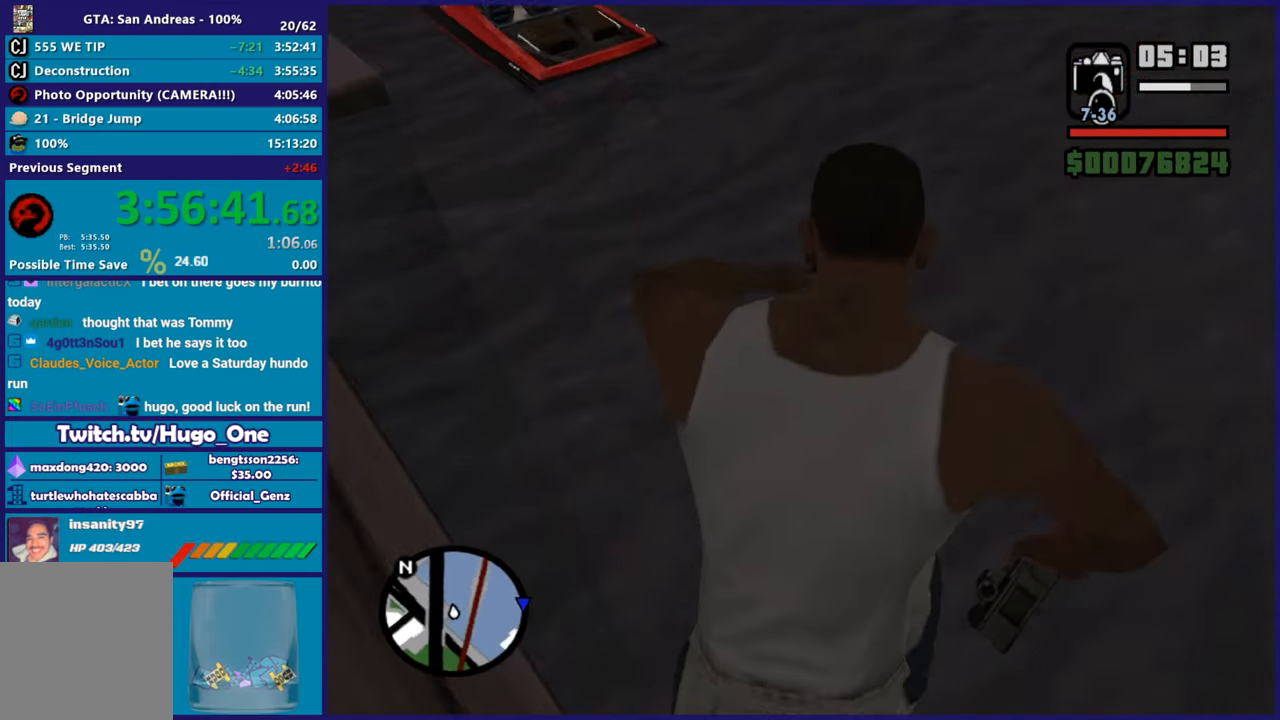
{"buttons": ["A"], "left_stick": "up-left", "right_stick": "center", "button_events": [[17, "A", "down"], [84, "A", "up"], [468, "A", "down"]]}
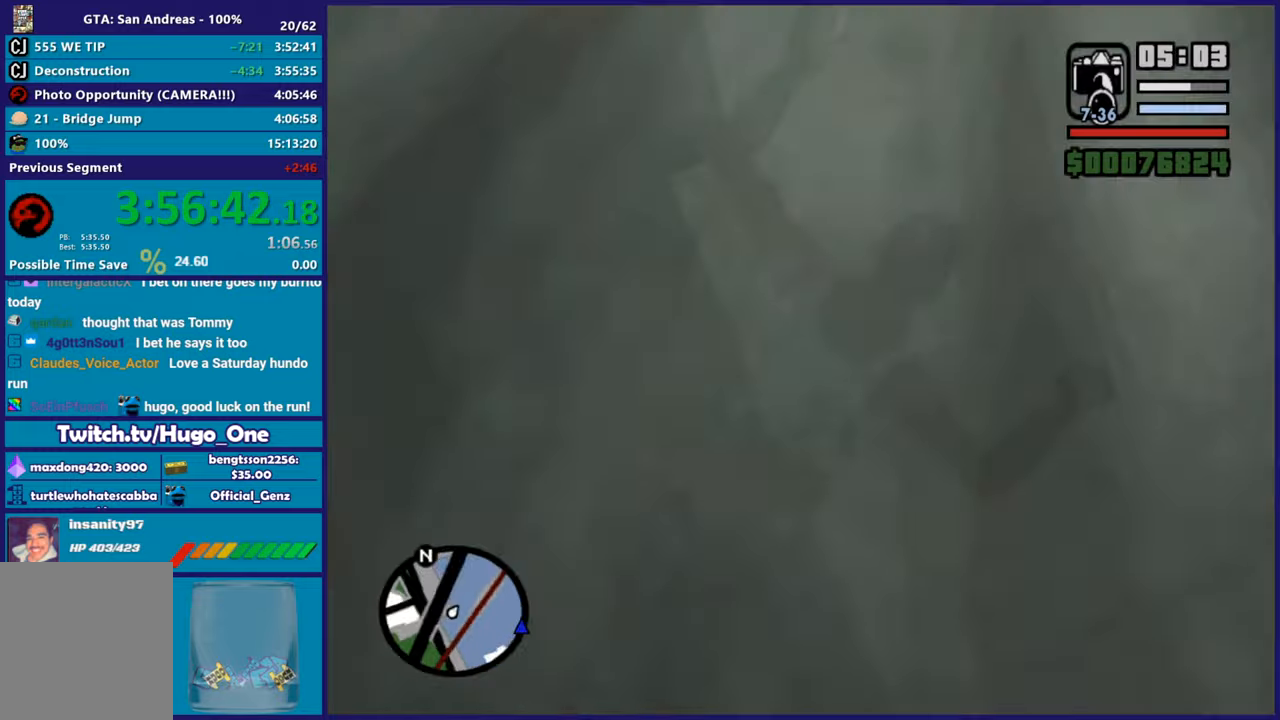
{"buttons": [], "left_stick": "up", "right_stick": "center", "button_events": [[83, "A", "up"], [167, "A", "down"], [284, "A", "up"], [384, "A", "down"], [484, "A", "up"]]}
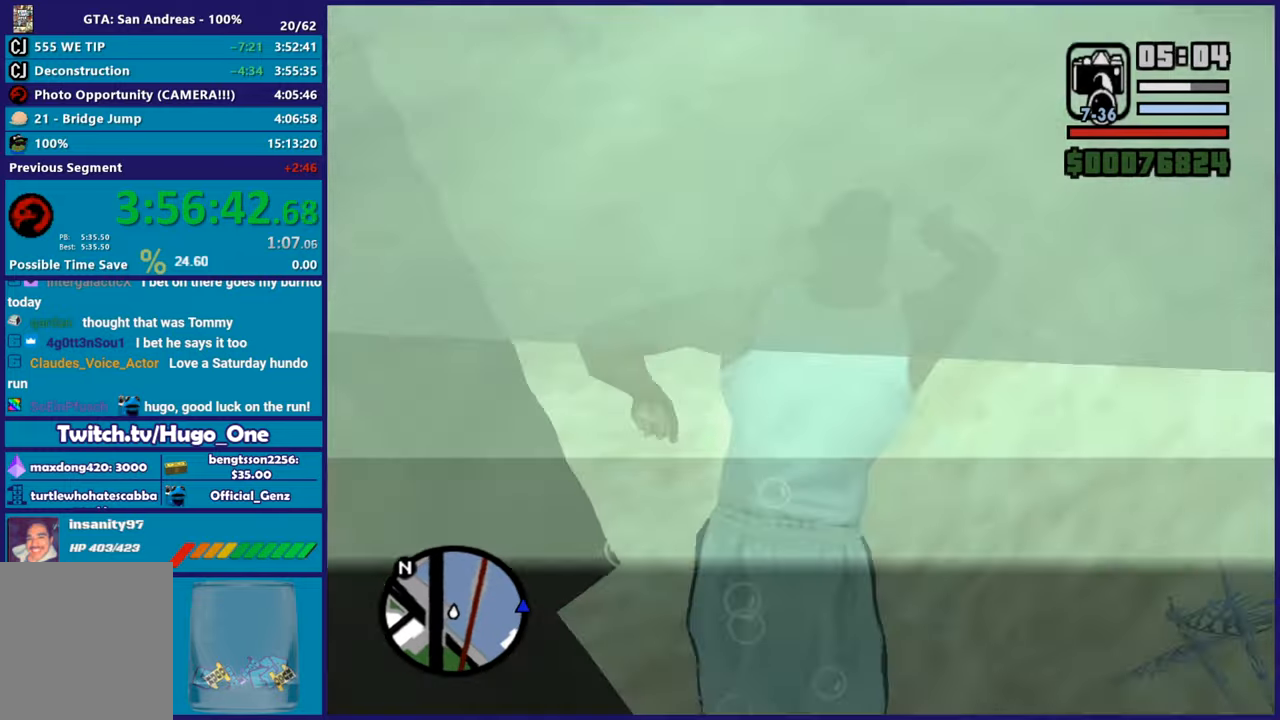
{"buttons": ["A"], "left_stick": "up-left", "right_stick": "center", "button_events": [[84, "A", "down"], [151, "A", "up"], [284, "A", "down"], [384, "A", "up"], [484, "A", "down"]]}
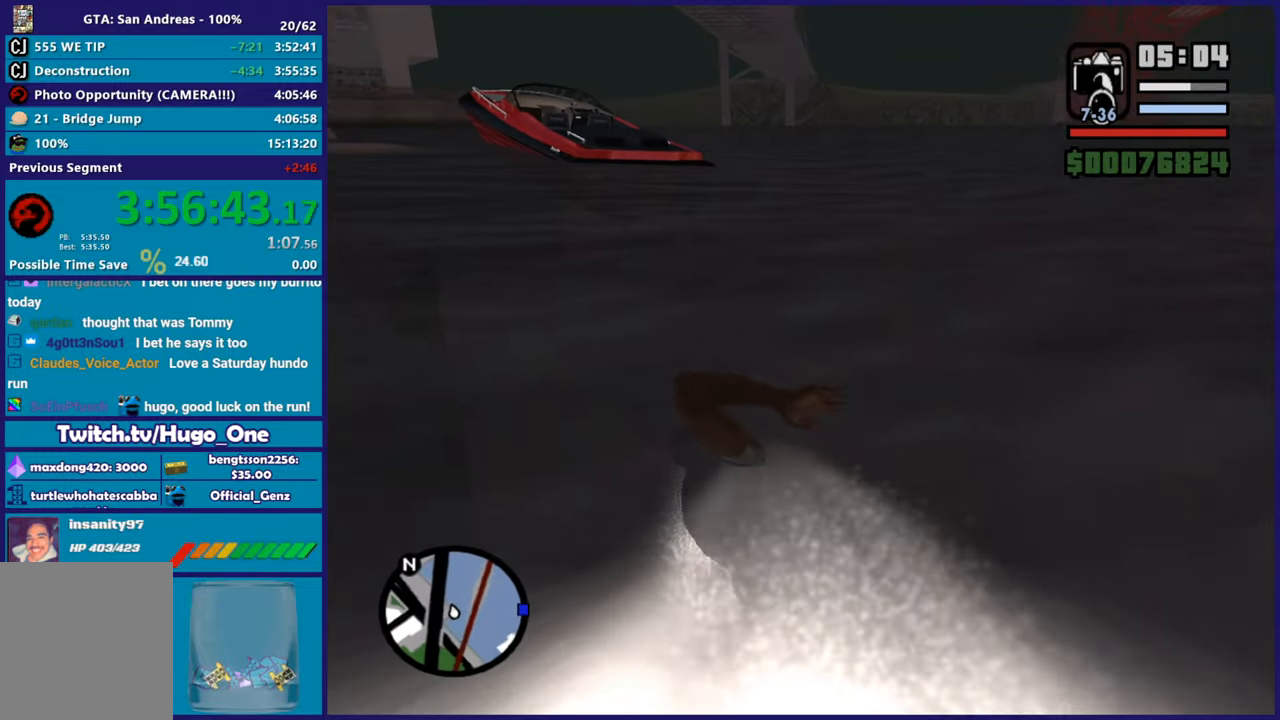
{"buttons": [], "left_stick": "up-right", "right_stick": "center", "button_events": [[83, "A", "up"], [183, "A", "down"], [267, "A", "up"], [384, "A", "down"], [484, "A", "up"]]}
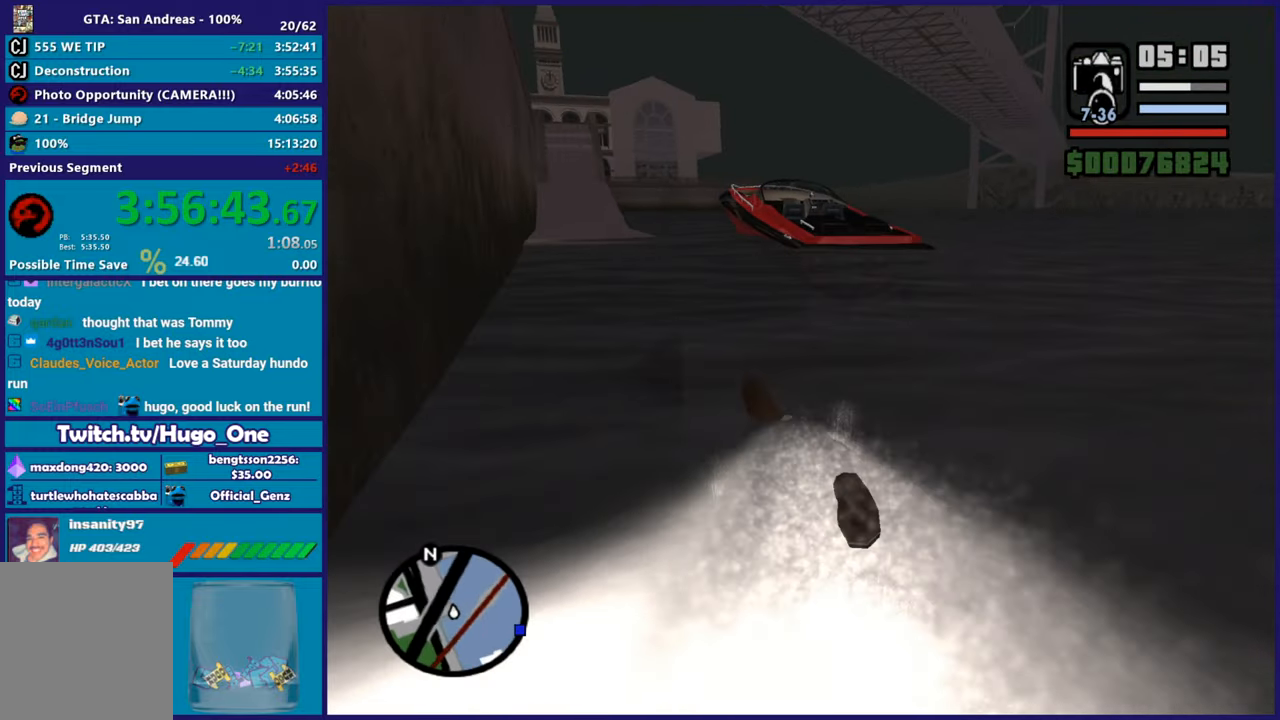
{"buttons": ["A"], "left_stick": "up-right", "right_stick": "center", "button_events": [[84, "A", "down"], [184, "A", "up"], [284, "A", "down"], [367, "A", "up"], [451, "A", "down"]]}
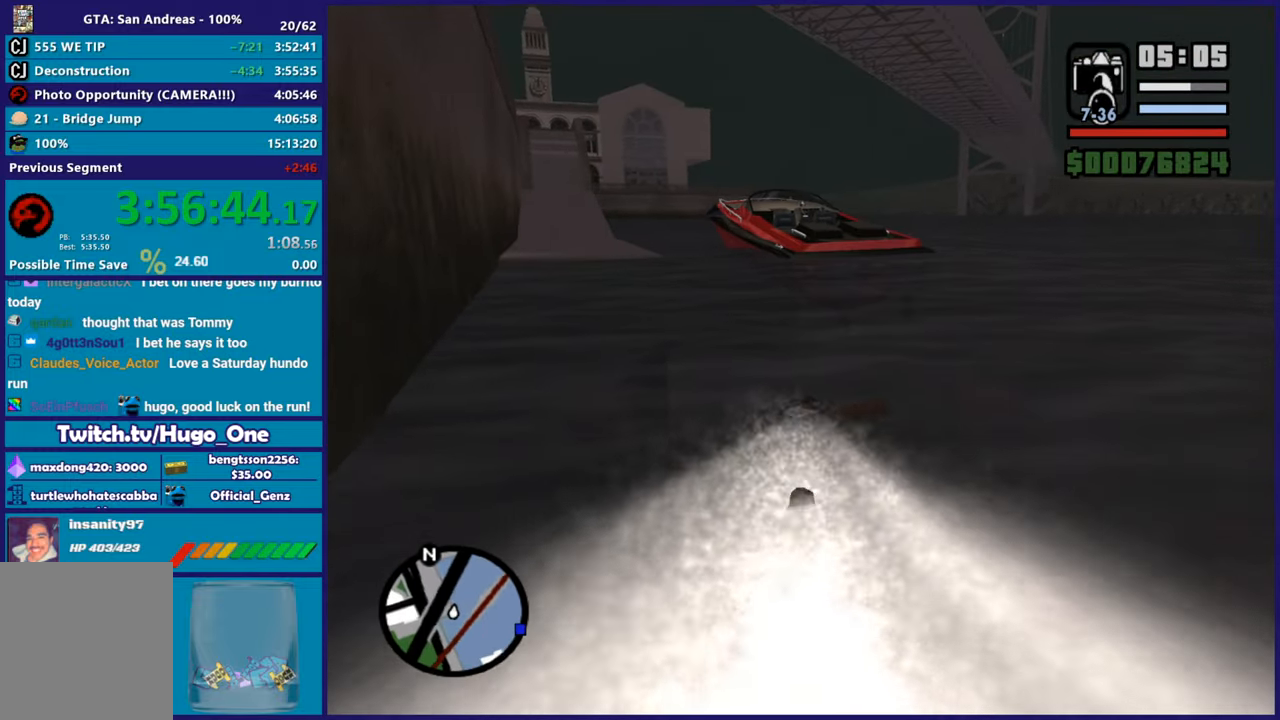
{"buttons": ["A"], "left_stick": "up", "right_stick": "center", "button_events": [[50, "A", "up"], [150, "A", "down"], [267, "A", "up"], [384, "A", "down"]]}
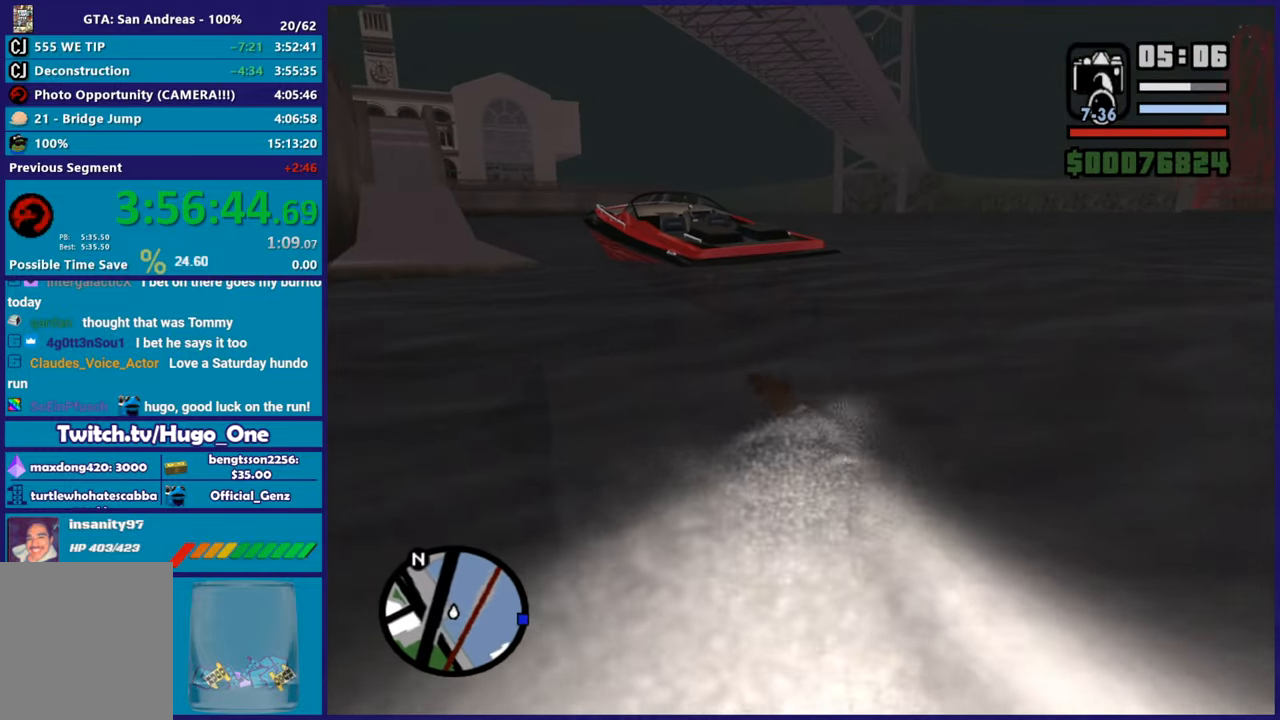
{"buttons": ["A"], "left_stick": "up-right", "right_stick": "center", "button_events": [[17, "A", "up"], [84, "A", "down"], [201, "A", "up"], [301, "A", "down"], [417, "A", "up"], [468, "A", "down"]]}
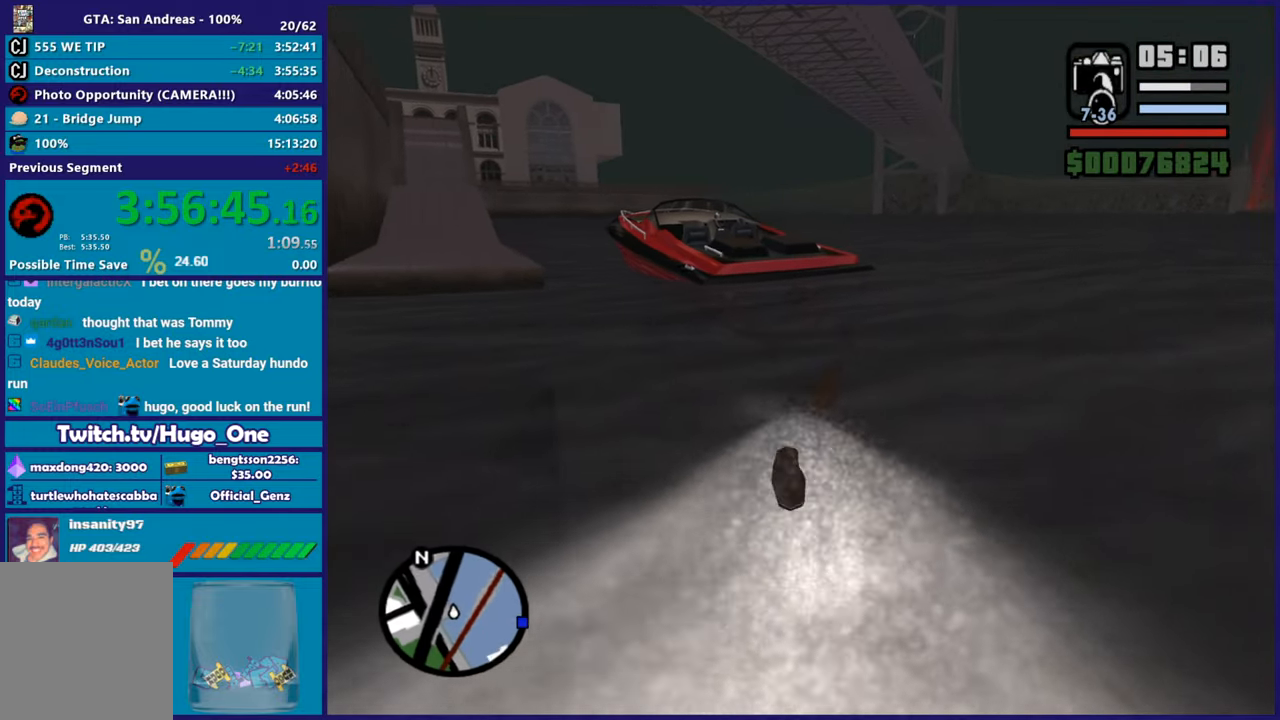
{"buttons": [], "left_stick": "up", "right_stick": "center", "button_events": [[117, "A", "up"], [167, "A", "down"], [317, "A", "up"], [417, "A", "down"], [500, "A", "up"]]}
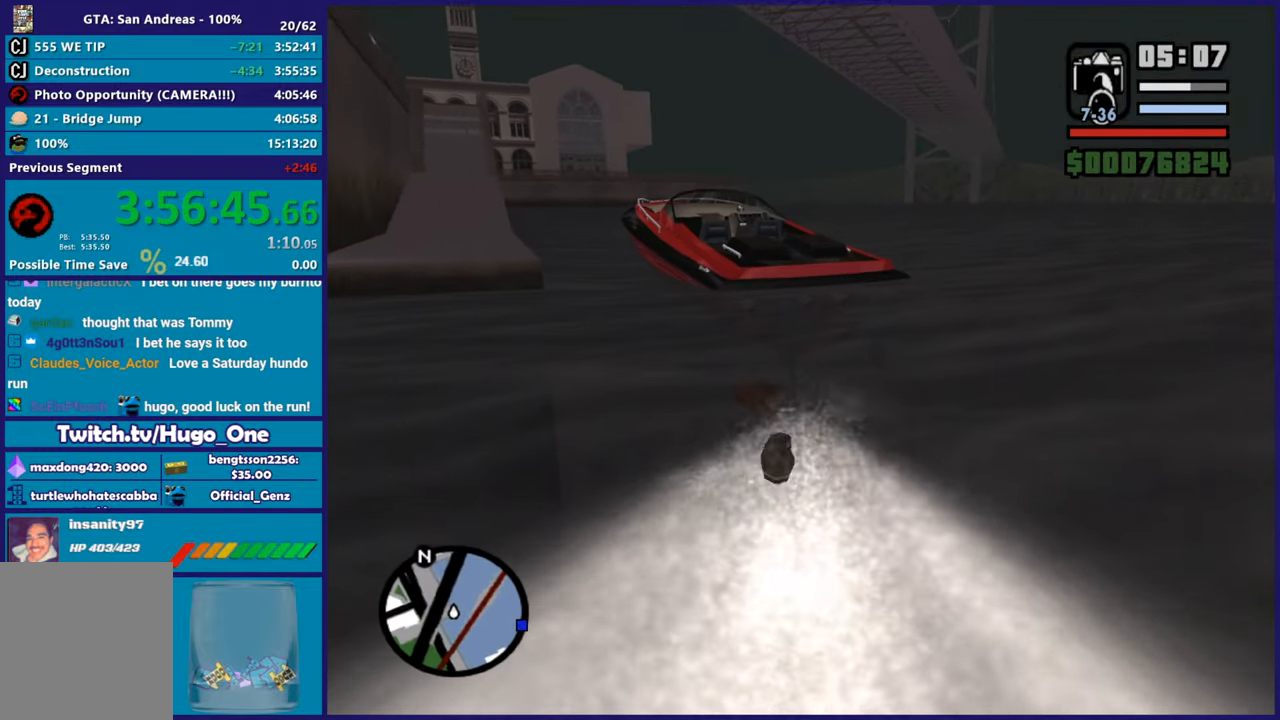
{"buttons": ["A"], "left_stick": "up", "right_stick": "center", "button_events": [[84, "A", "down"], [167, "A", "up"], [251, "A", "down"], [367, "A", "up"], [451, "A", "down"]]}
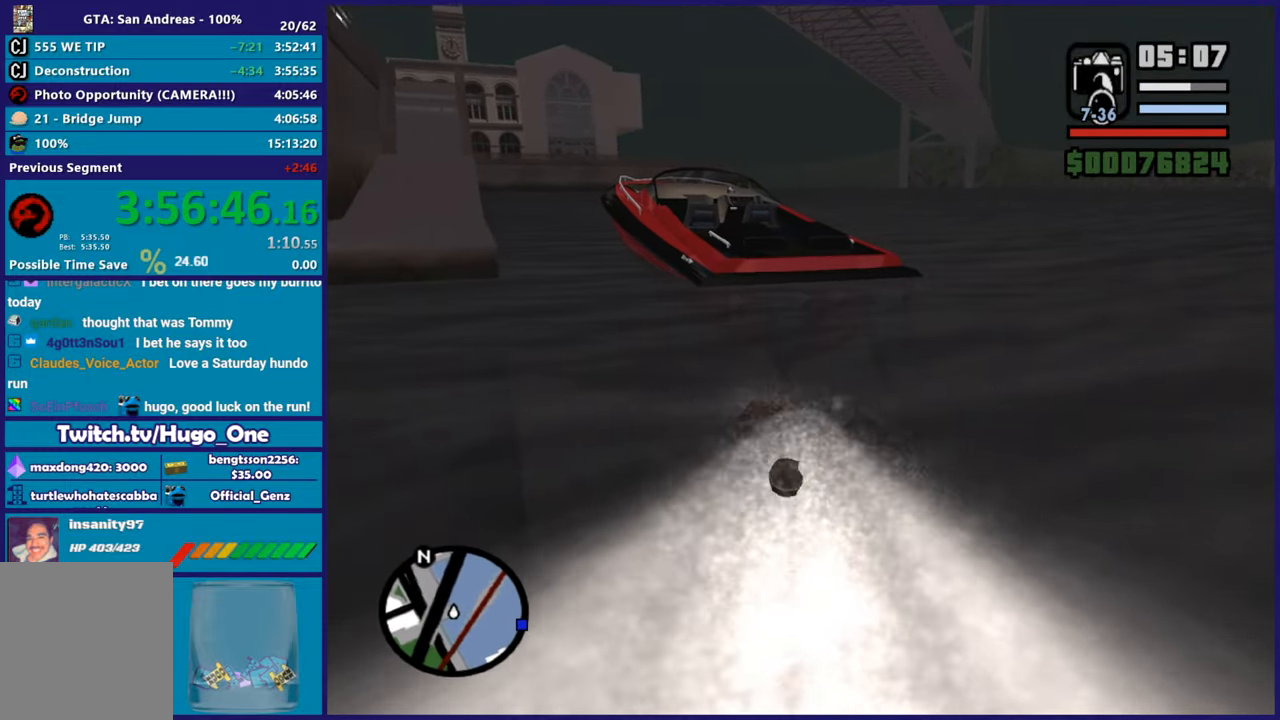
{"buttons": [], "left_stick": "up", "right_stick": "center", "button_events": [[67, "A", "up"], [150, "A", "down"], [250, "A", "up"], [350, "A", "down"], [450, "A", "up"]]}
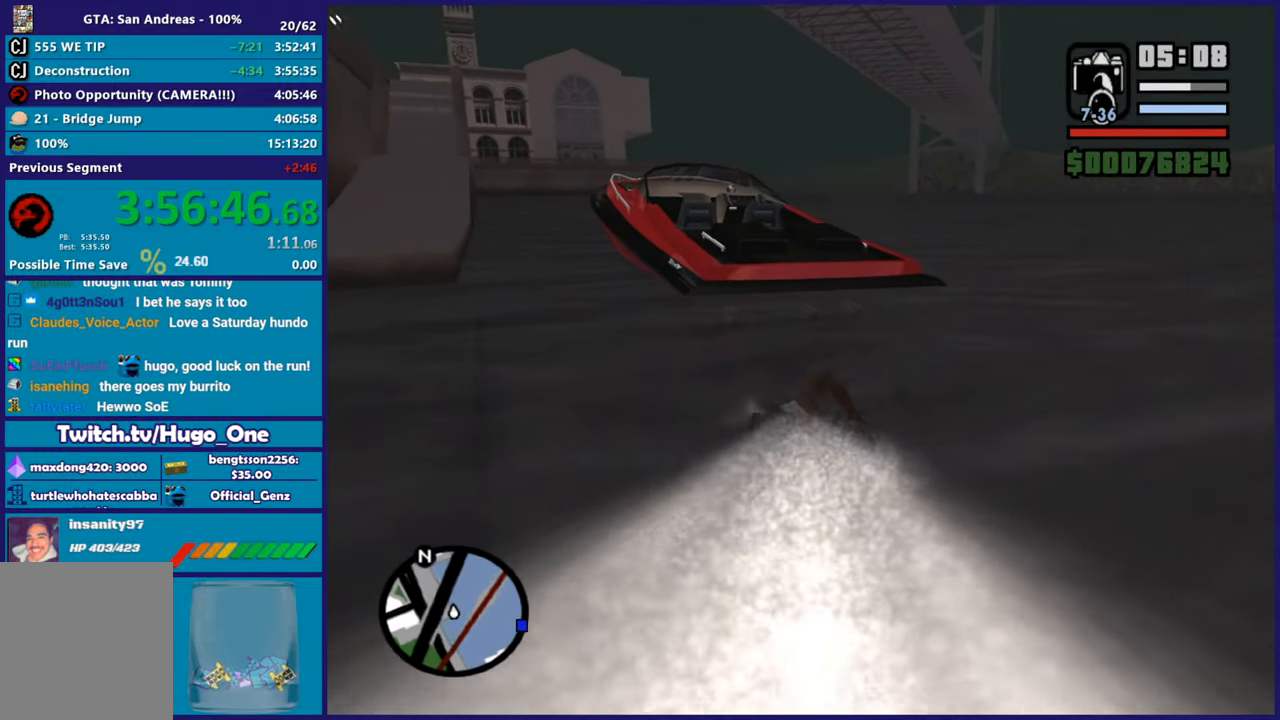
{"buttons": ["A"], "left_stick": "up", "right_stick": "center", "button_events": [[34, "A", "down"], [167, "A", "up"], [251, "A", "down"], [334, "A", "up"], [434, "A", "down"]]}